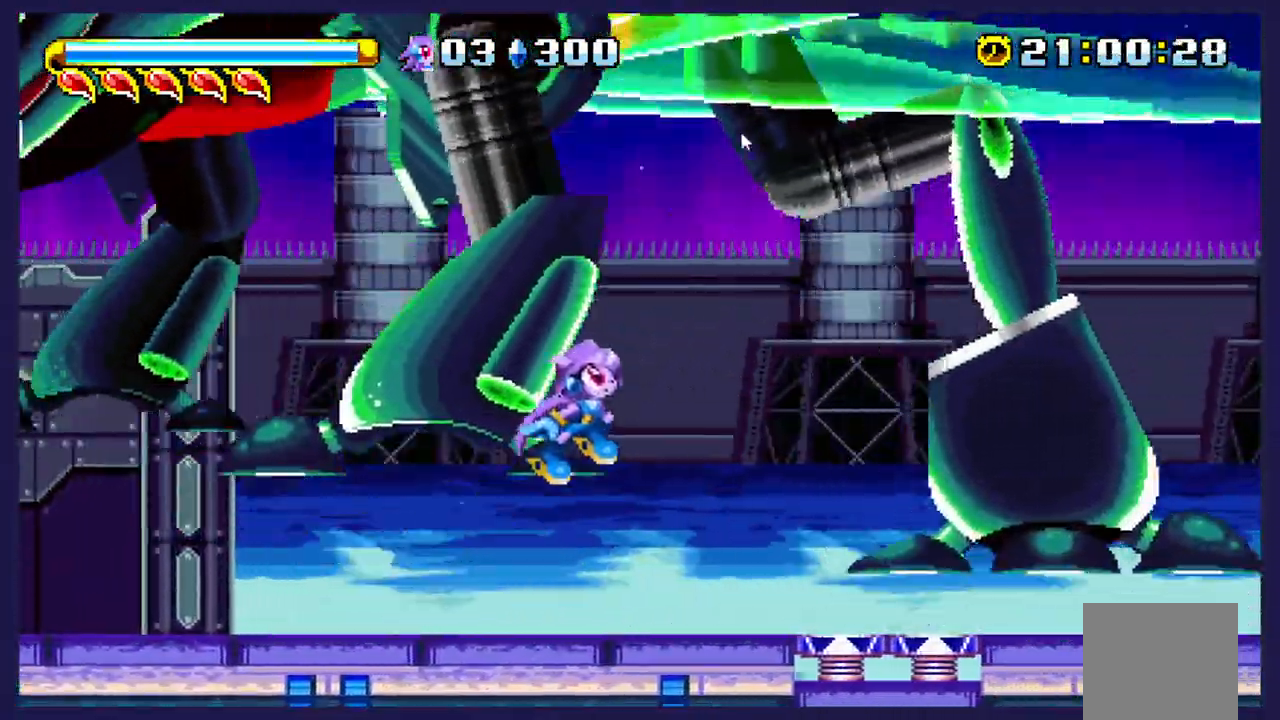
Gameplay with a controller (Xbox layout); each line is a JSON object with the inputs held at the frame after it. "events" lists button and stick changes between this image and that frame as [ms after this image, input, new state], when the widget could be followed in between. Not read: right_stick.
{"buttons": ["DPAD_RIGHT"], "left_stick": "center", "events": [[117, "A", "down"], [300, "A", "up"]]}
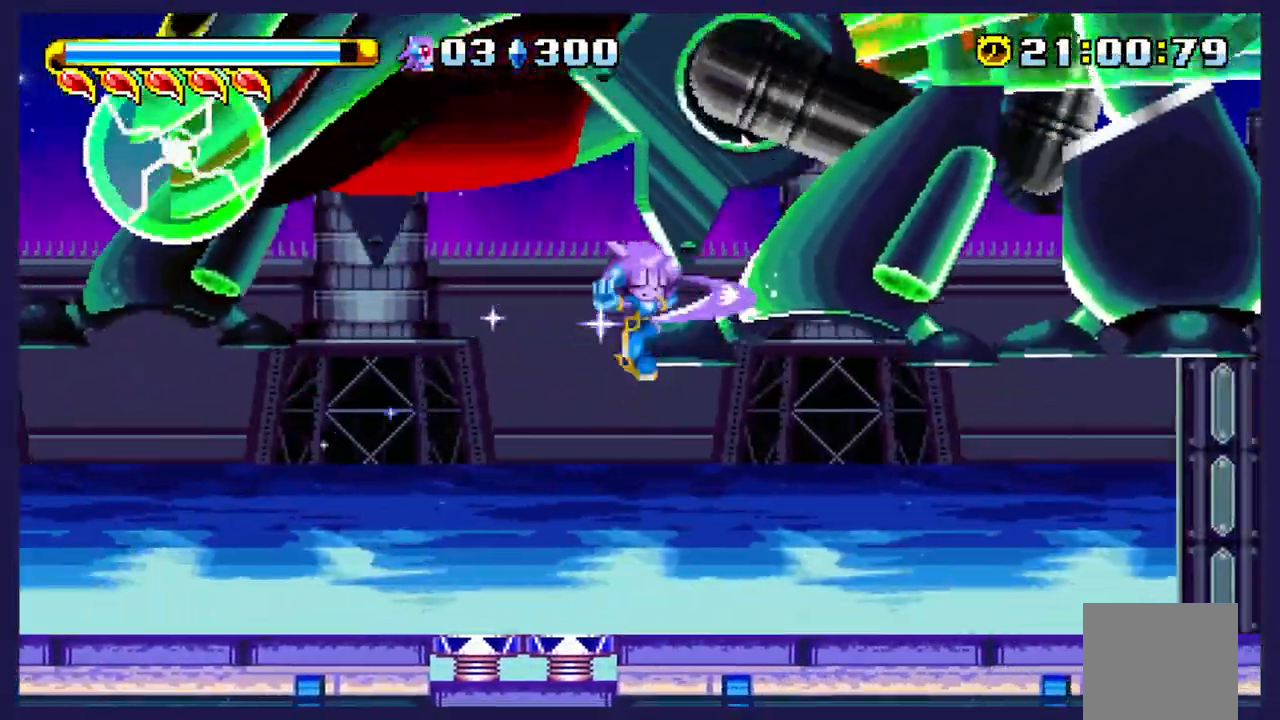
{"buttons": ["DPAD_RIGHT"], "left_stick": "center", "events": [[183, "DPAD_DOWN", "down"], [483, "DPAD_DOWN", "up"]]}
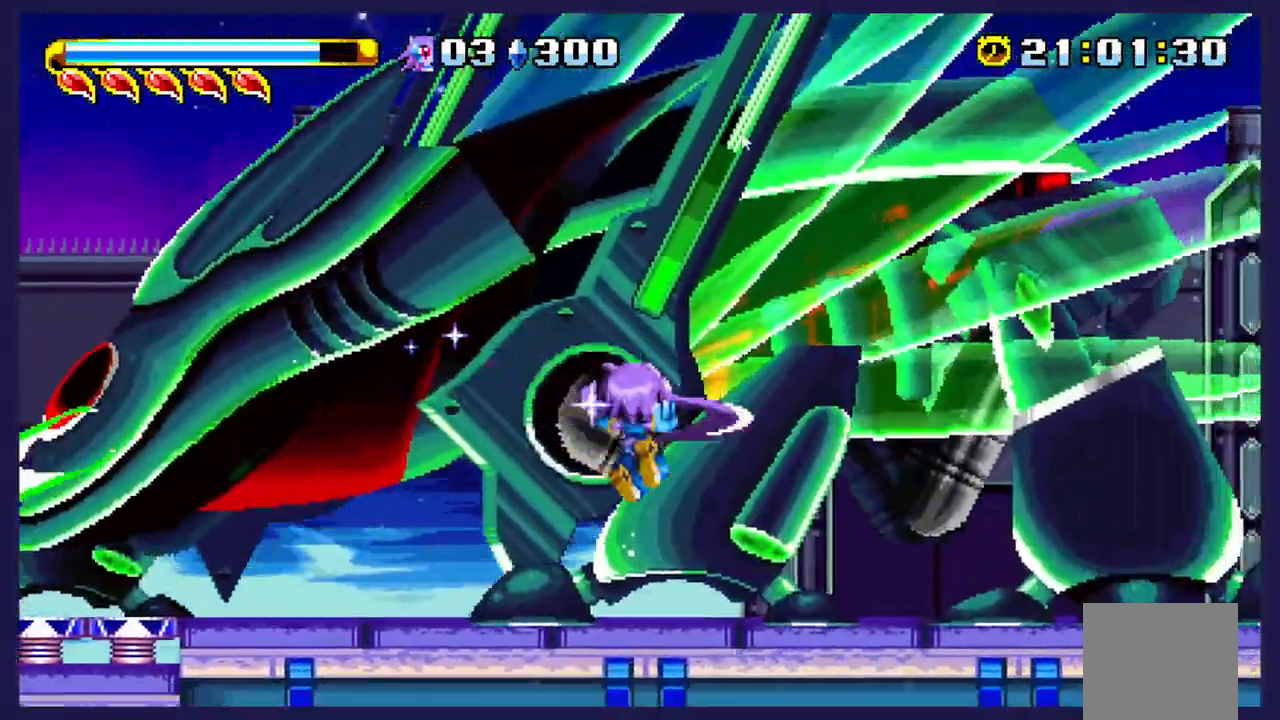
{"buttons": ["DPAD_LEFT"], "left_stick": "center", "events": [[33, "DPAD_RIGHT", "up"], [67, "DPAD_LEFT", "down"]]}
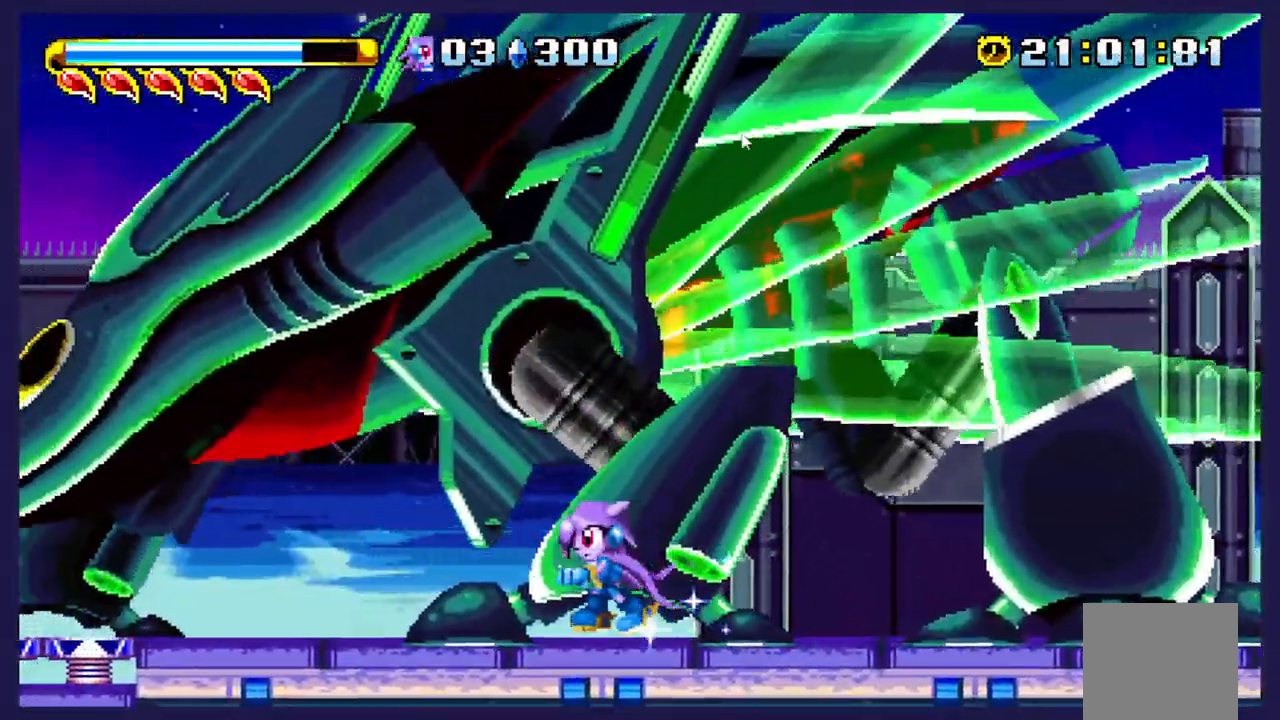
{"buttons": ["X", "DPAD_LEFT"], "left_stick": "center", "events": [[133, "A", "down"], [367, "A", "up"], [433, "X", "down"]]}
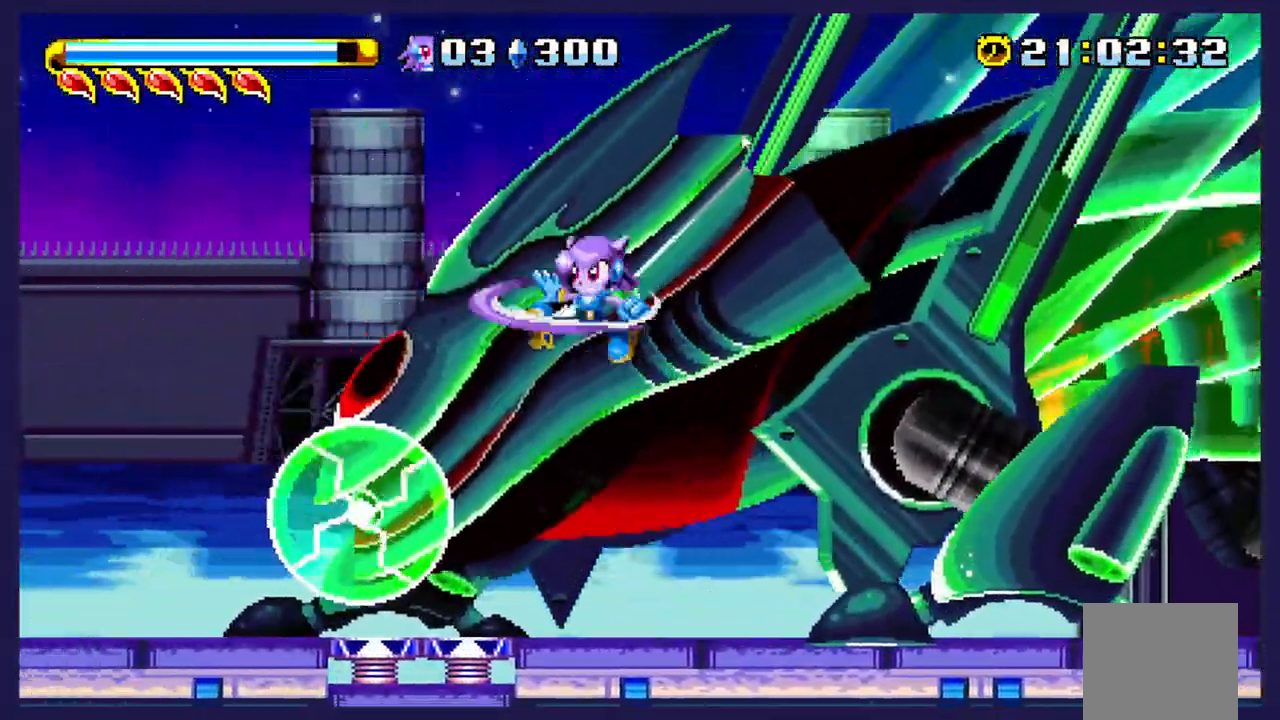
{"buttons": ["X", "DPAD_RIGHT"], "left_stick": "center", "events": [[33, "DPAD_LEFT", "up"], [33, "R2", "down"], [83, "R2", "up"], [133, "DPAD_RIGHT", "down"], [367, "X", "up"], [500, "X", "down"]]}
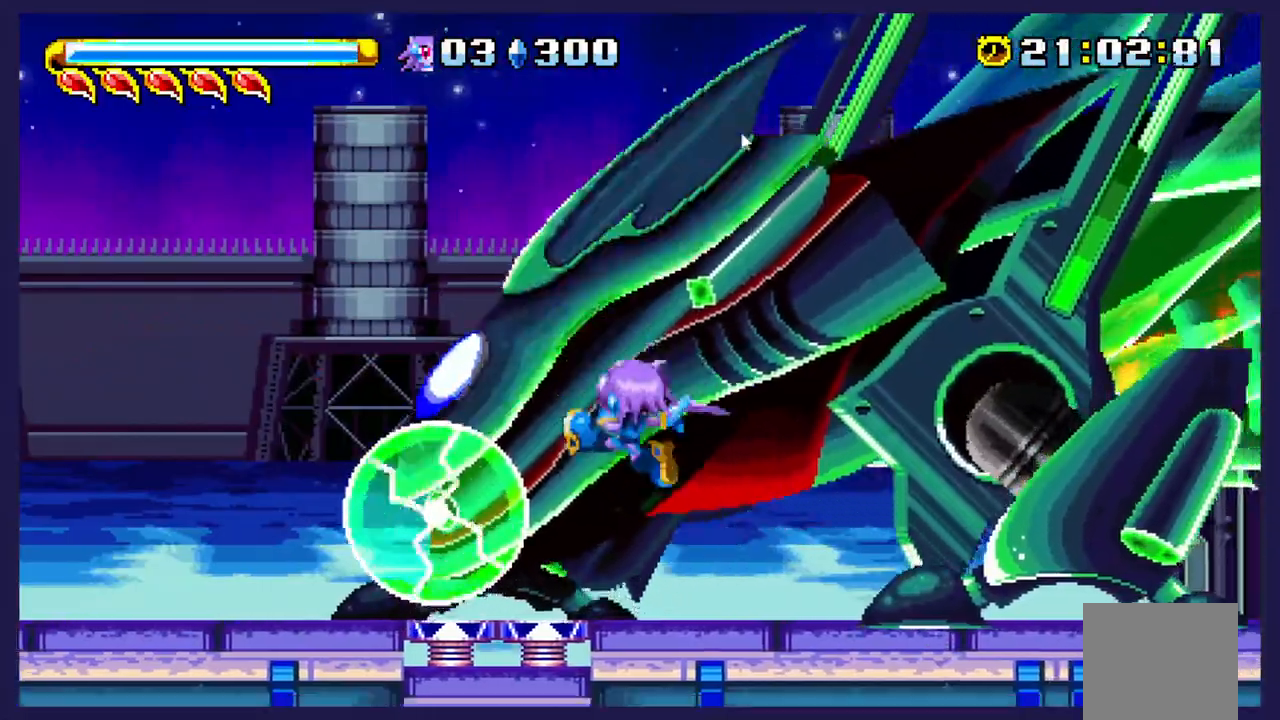
{"buttons": ["X", "DPAD_RIGHT"], "left_stick": "center", "events": []}
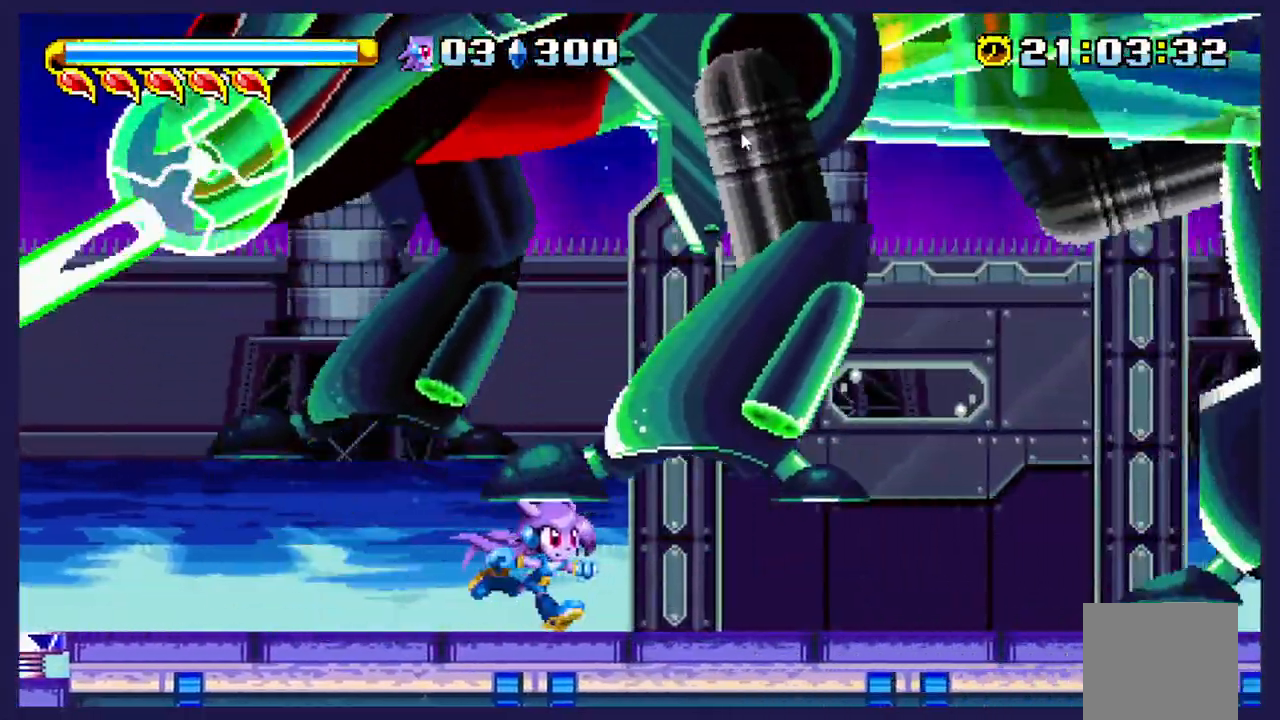
{"buttons": ["DPAD_RIGHT"], "left_stick": "center", "events": [[500, "X", "up"]]}
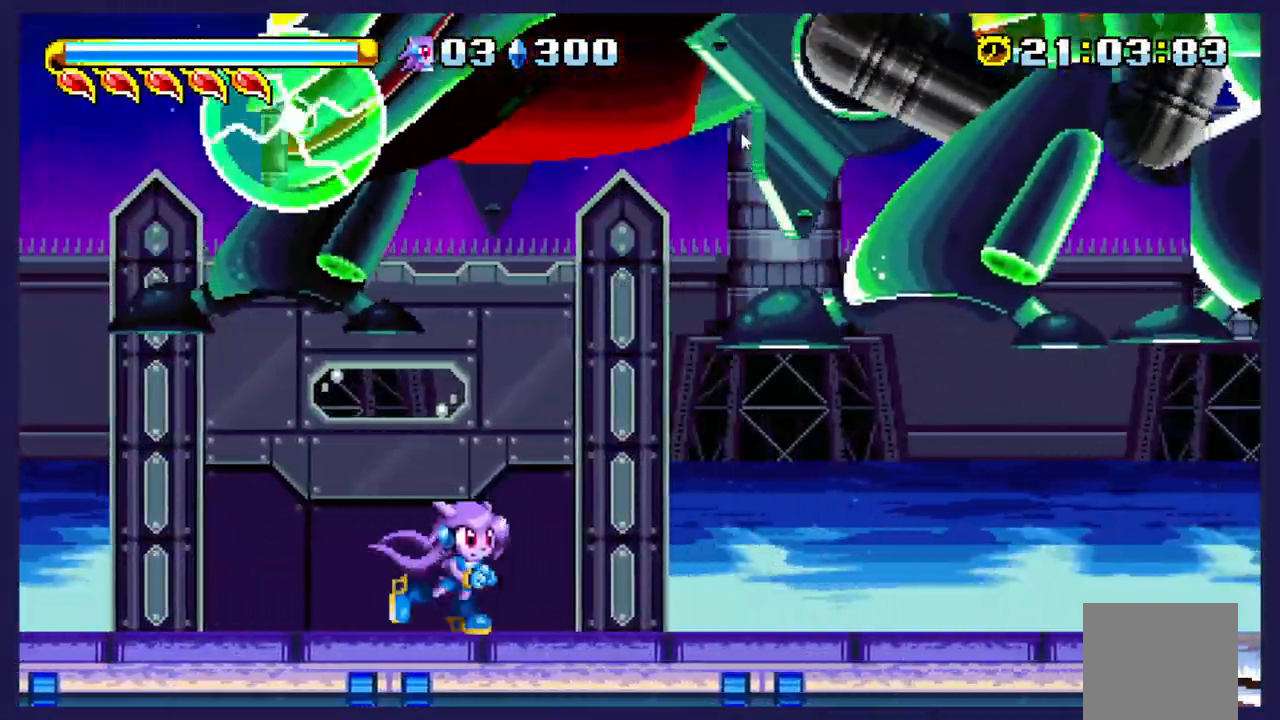
{"buttons": ["X", "DPAD_RIGHT"], "left_stick": "center", "events": [[350, "X", "down"]]}
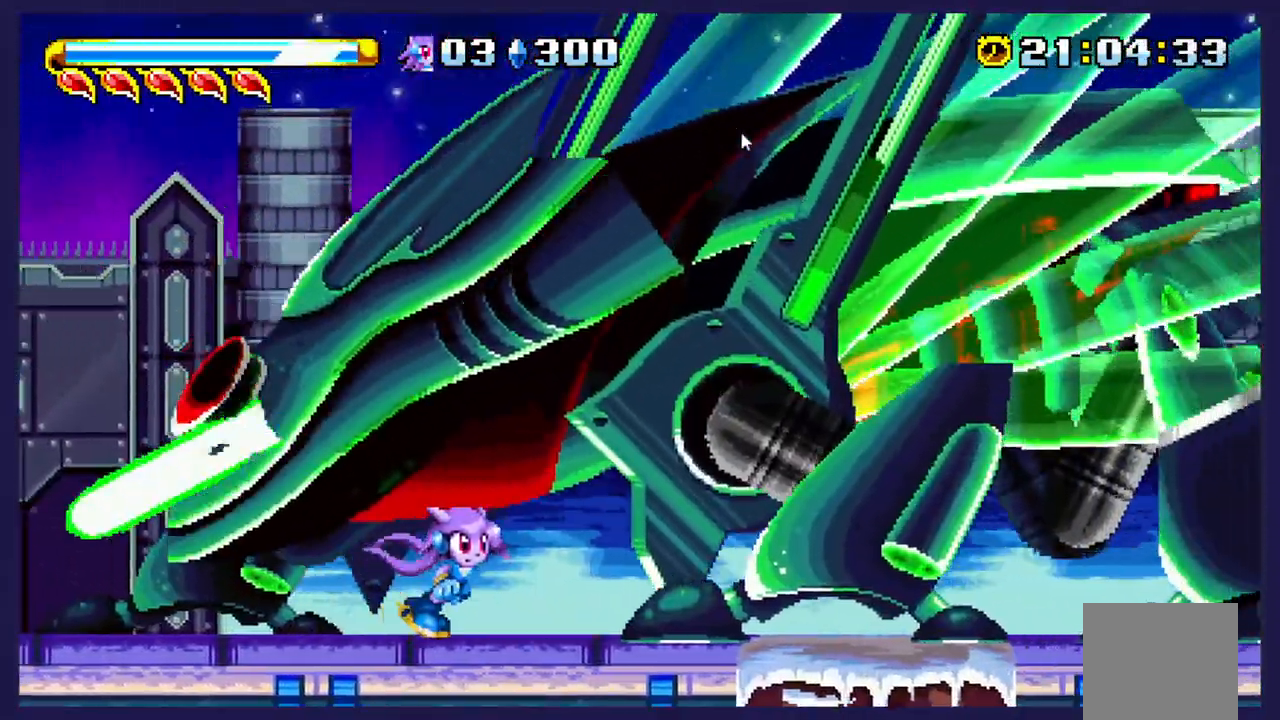
{"buttons": ["DPAD_LEFT"], "left_stick": "center", "events": [[117, "DPAD_RIGHT", "up"], [150, "X", "up"], [200, "DPAD_LEFT", "down"], [317, "A", "down"], [500, "A", "up"]]}
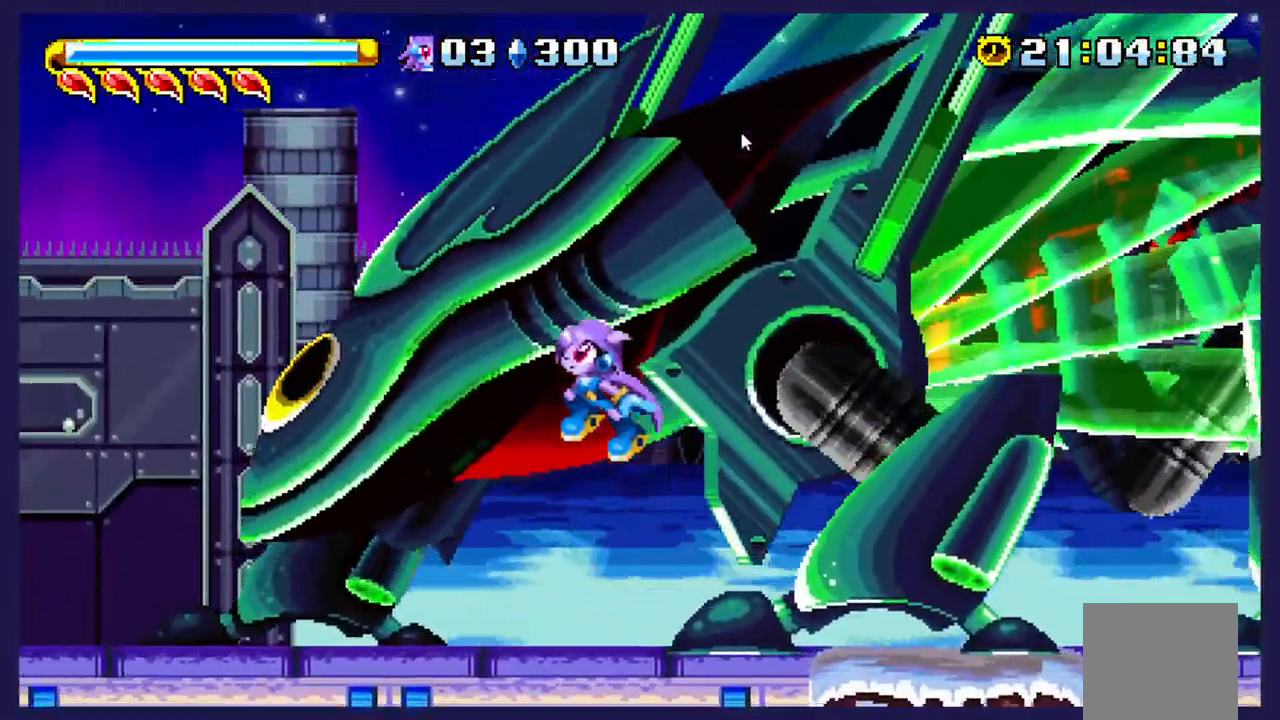
{"buttons": ["X", "DPAD_RIGHT"], "left_stick": "center", "events": [[117, "X", "down"], [167, "DPAD_LEFT", "up"], [267, "DPAD_RIGHT", "down"]]}
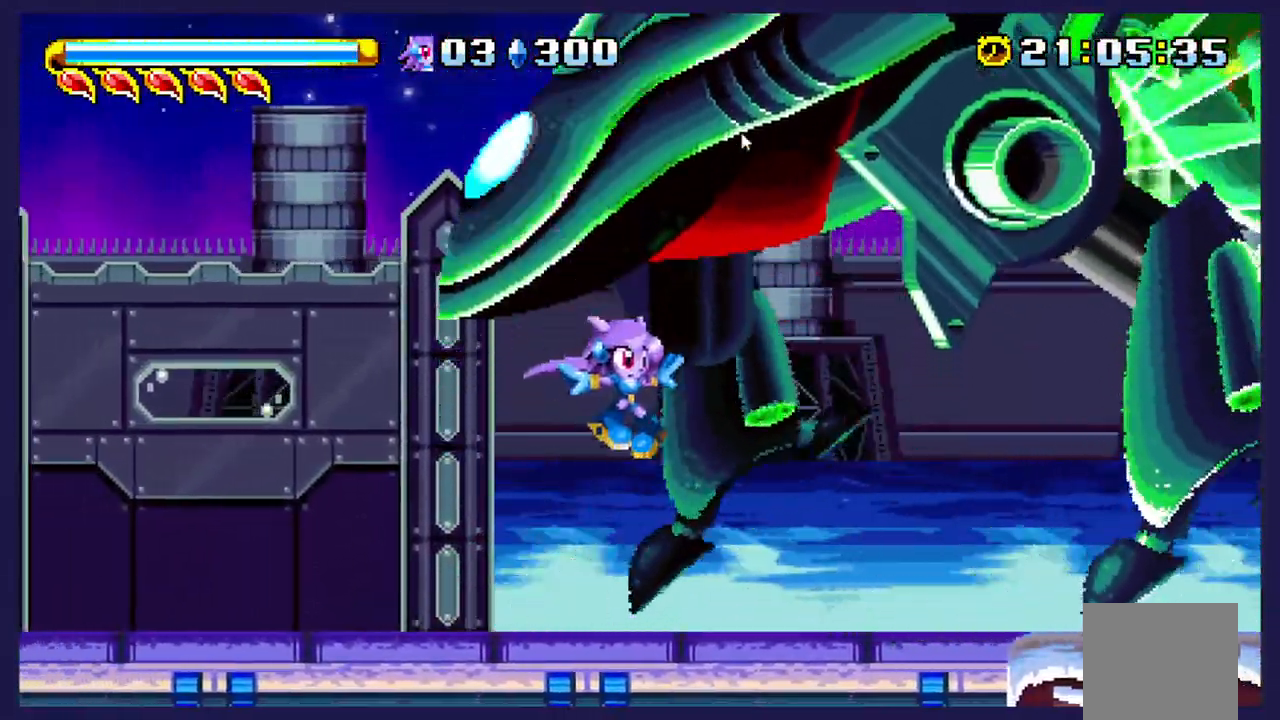
{"buttons": ["X", "DPAD_LEFT"], "left_stick": "center", "events": [[417, "DPAD_RIGHT", "up"], [500, "DPAD_LEFT", "down"]]}
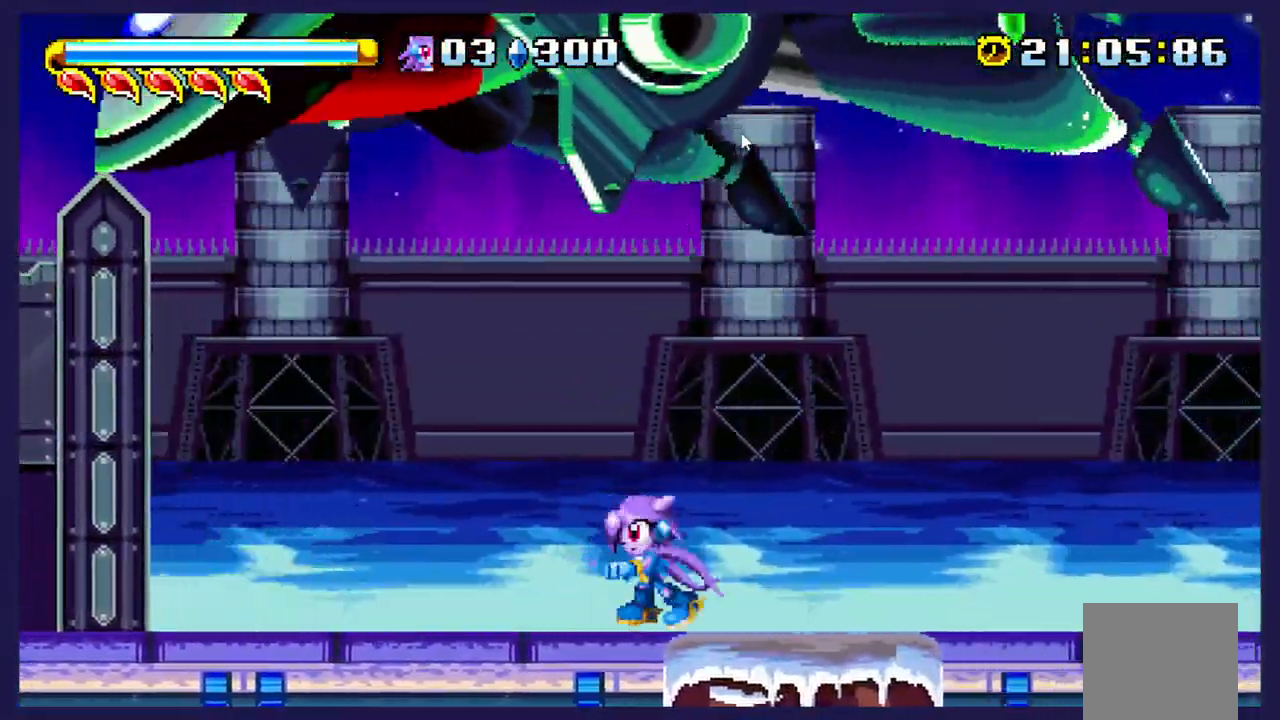
{"buttons": ["DPAD_LEFT"], "left_stick": "center", "events": [[500, "X", "up"]]}
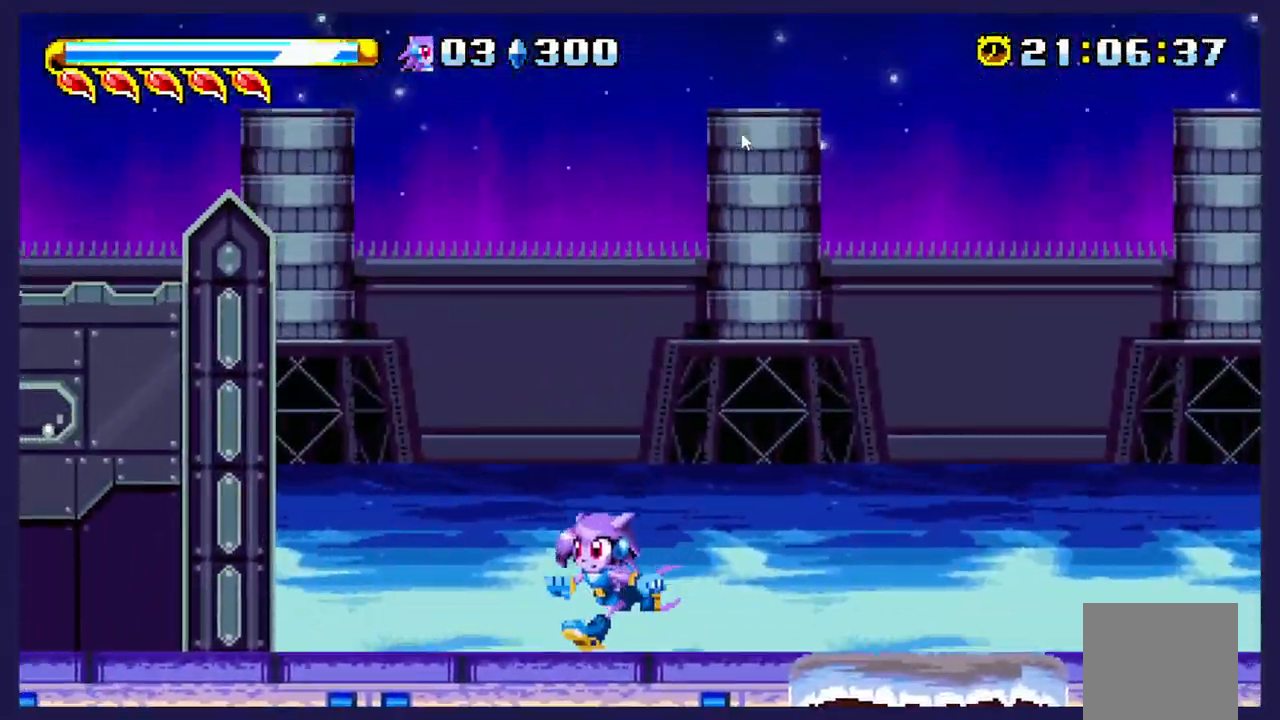
{"buttons": ["DPAD_LEFT"], "left_stick": "center", "events": []}
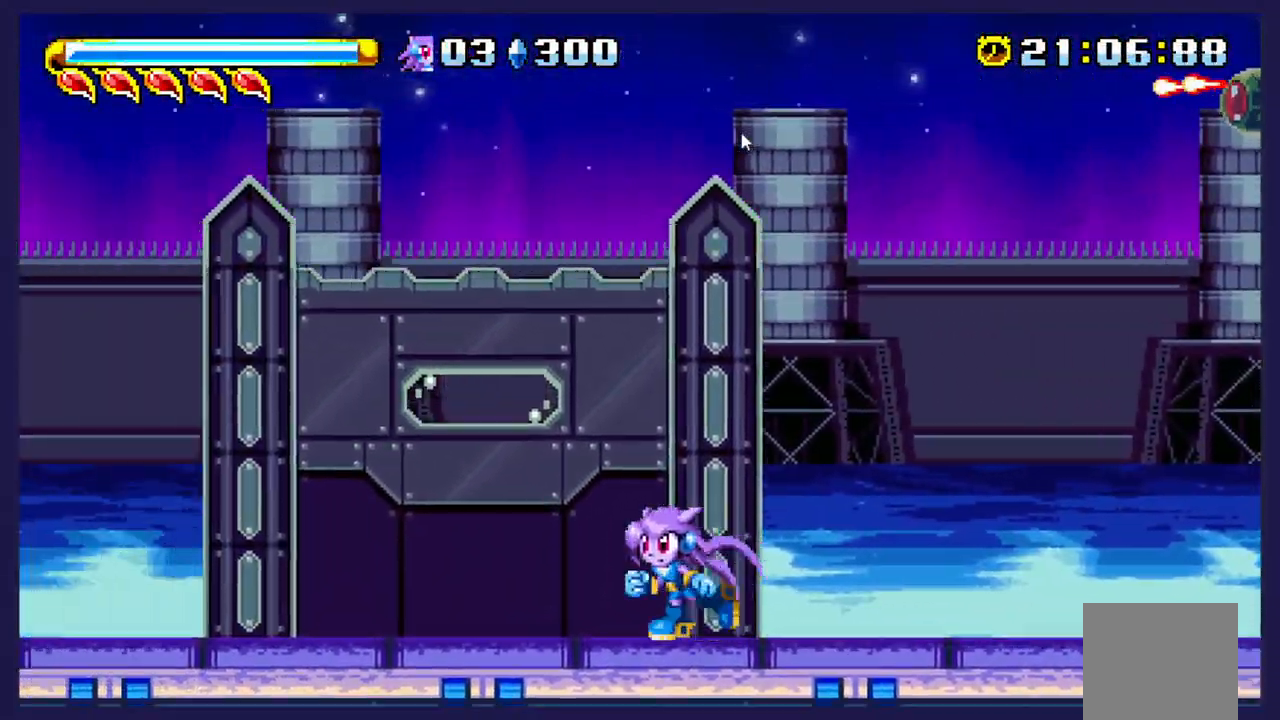
{"buttons": ["DPAD_LEFT"], "left_stick": "center", "events": []}
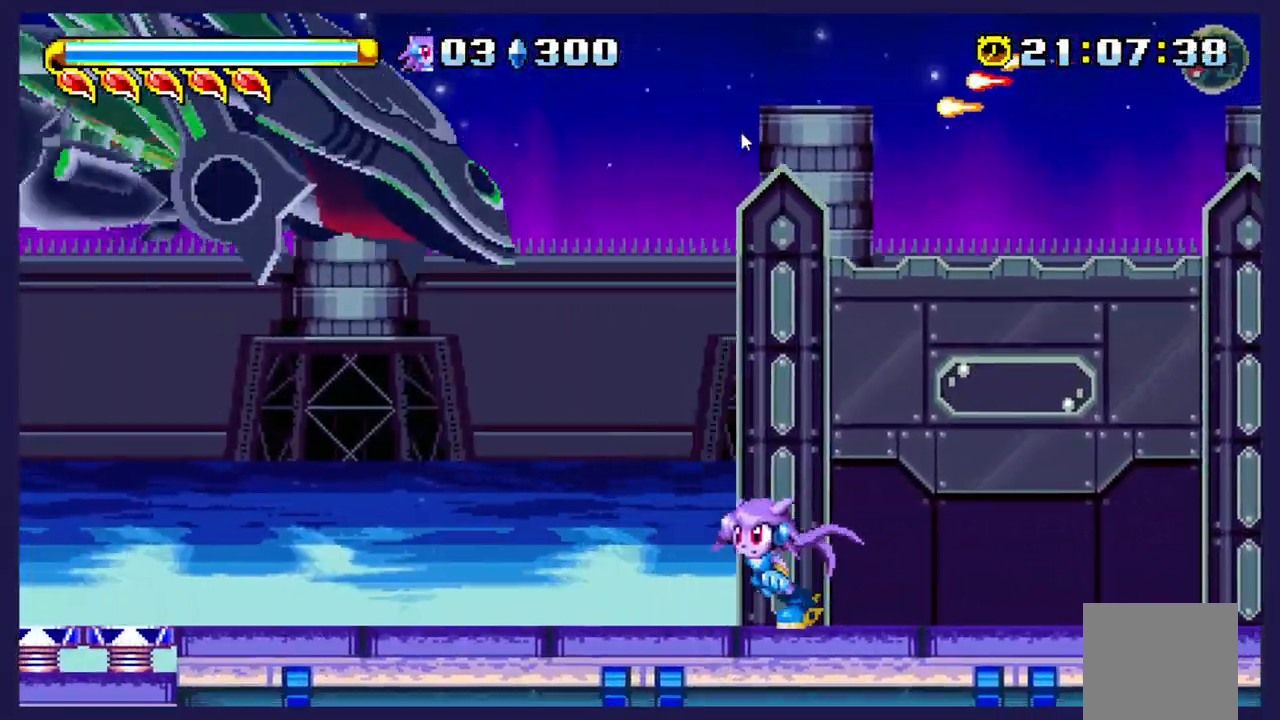
{"buttons": ["A", "DPAD_LEFT"], "left_stick": "center", "events": [[483, "A", "down"]]}
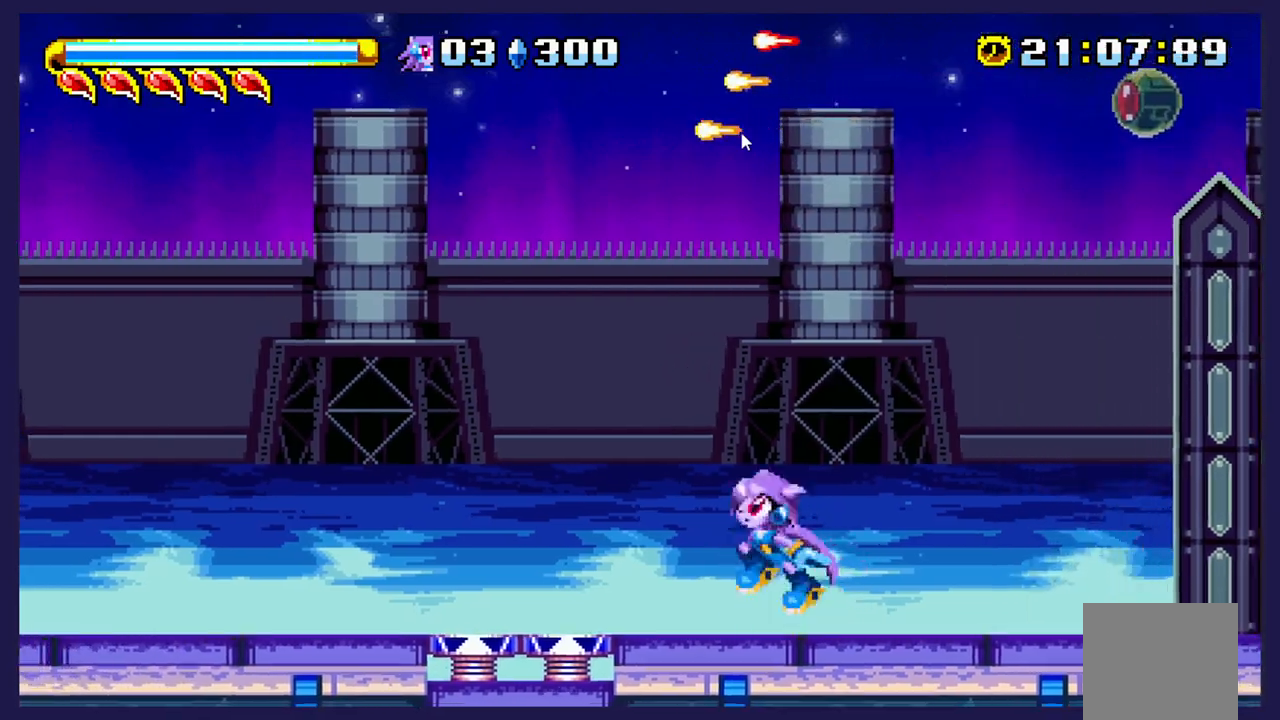
{"buttons": ["DPAD_LEFT"], "left_stick": "center", "events": [[167, "A", "up"]]}
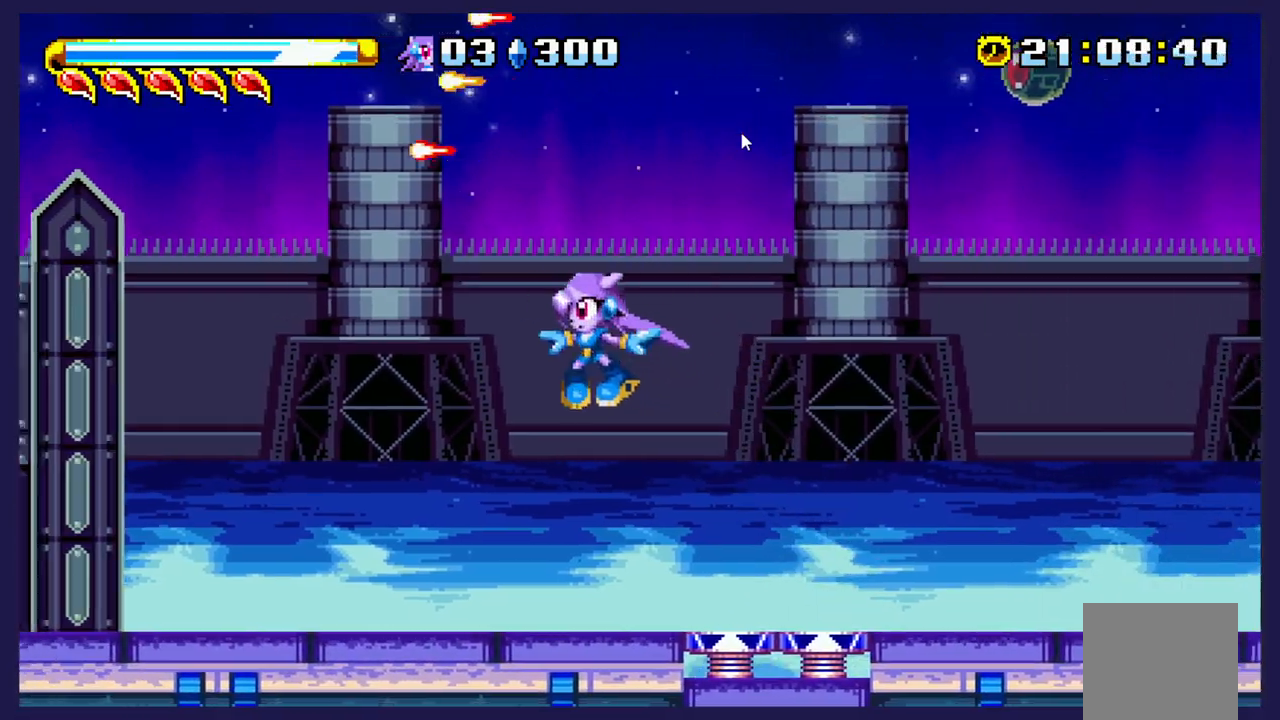
{"buttons": ["DPAD_LEFT"], "left_stick": "center", "events": []}
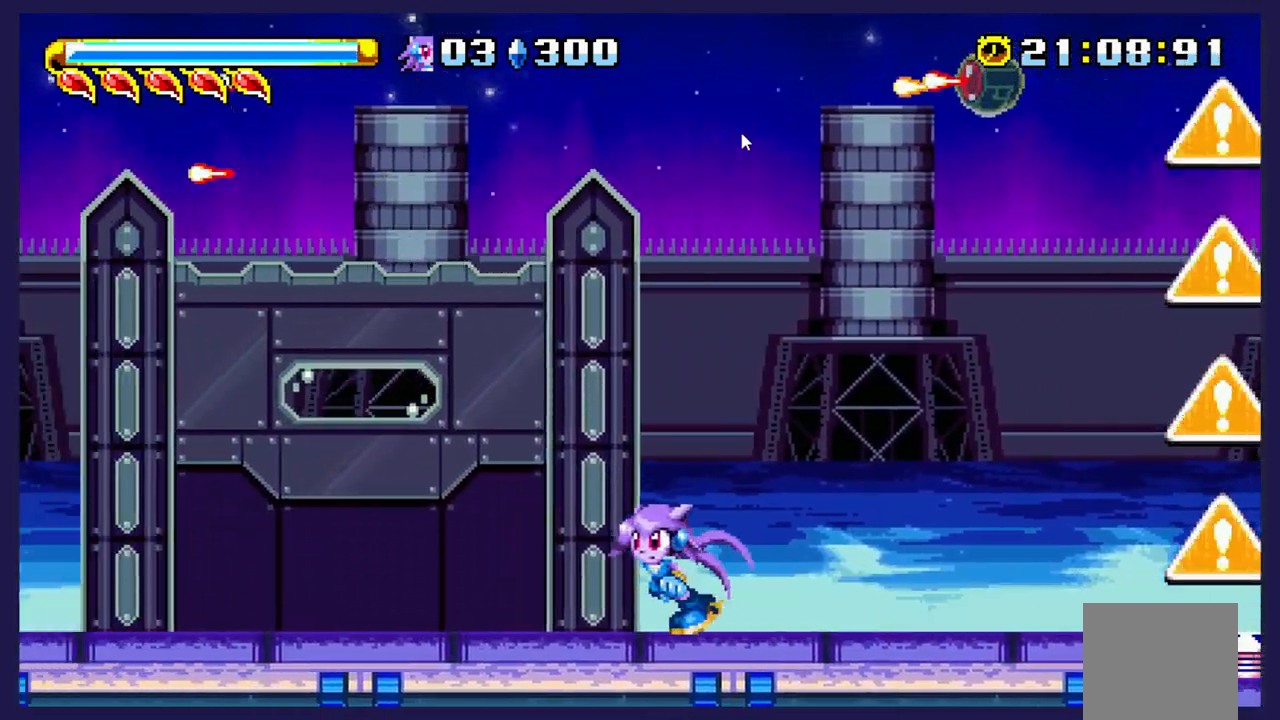
{"buttons": ["DPAD_RIGHT"], "left_stick": "center", "events": [[50, "DPAD_LEFT", "up"], [67, "A", "down"], [83, "DPAD_RIGHT", "down"], [150, "A", "up"], [233, "B", "down"], [350, "B", "up"]]}
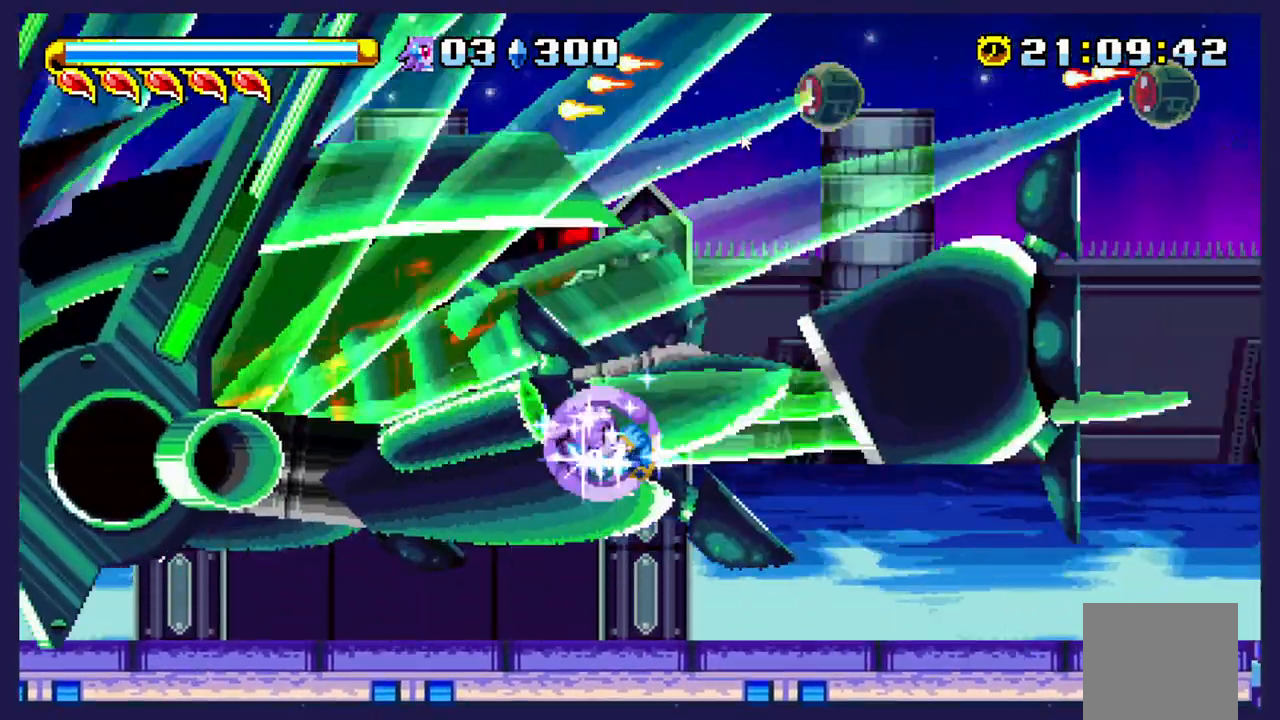
{"buttons": ["DPAD_RIGHT"], "left_stick": "center", "events": []}
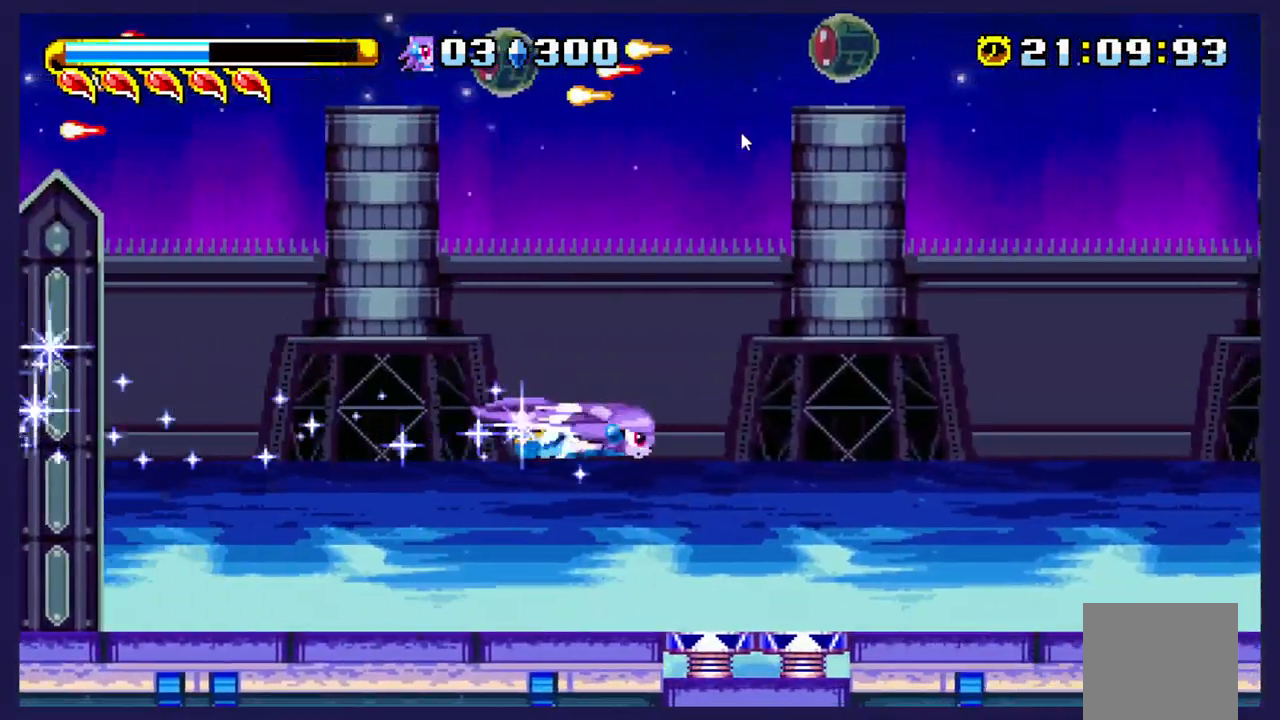
{"buttons": ["DPAD_RIGHT"], "left_stick": "center", "events": []}
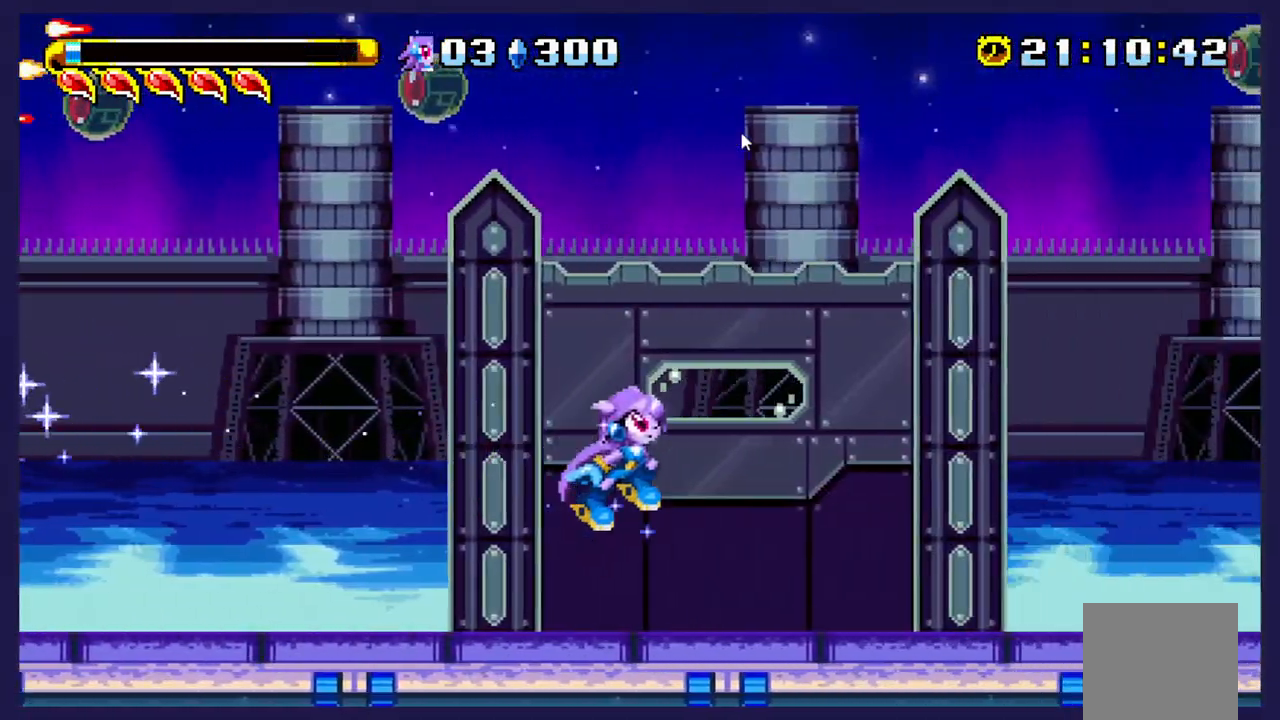
{"buttons": [], "left_stick": "center", "events": [[500, "DPAD_RIGHT", "up"]]}
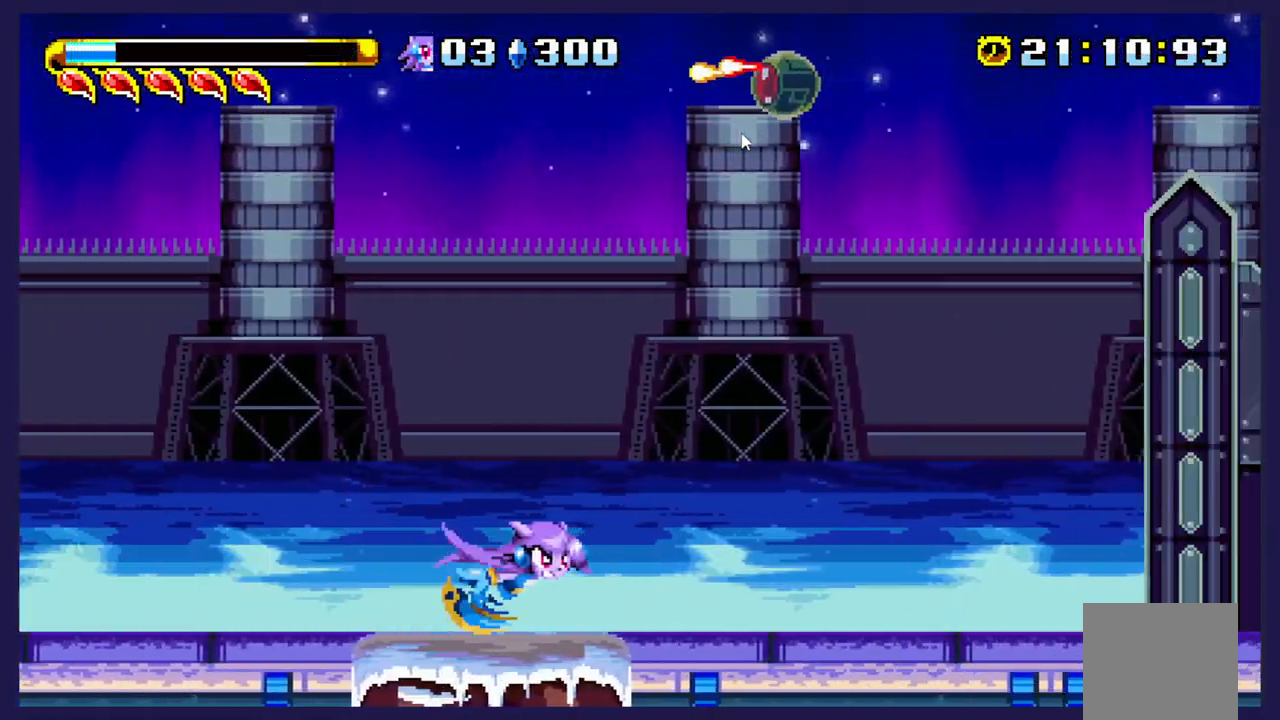
{"buttons": ["DPAD_LEFT"], "left_stick": "center", "events": [[67, "DPAD_LEFT", "down"]]}
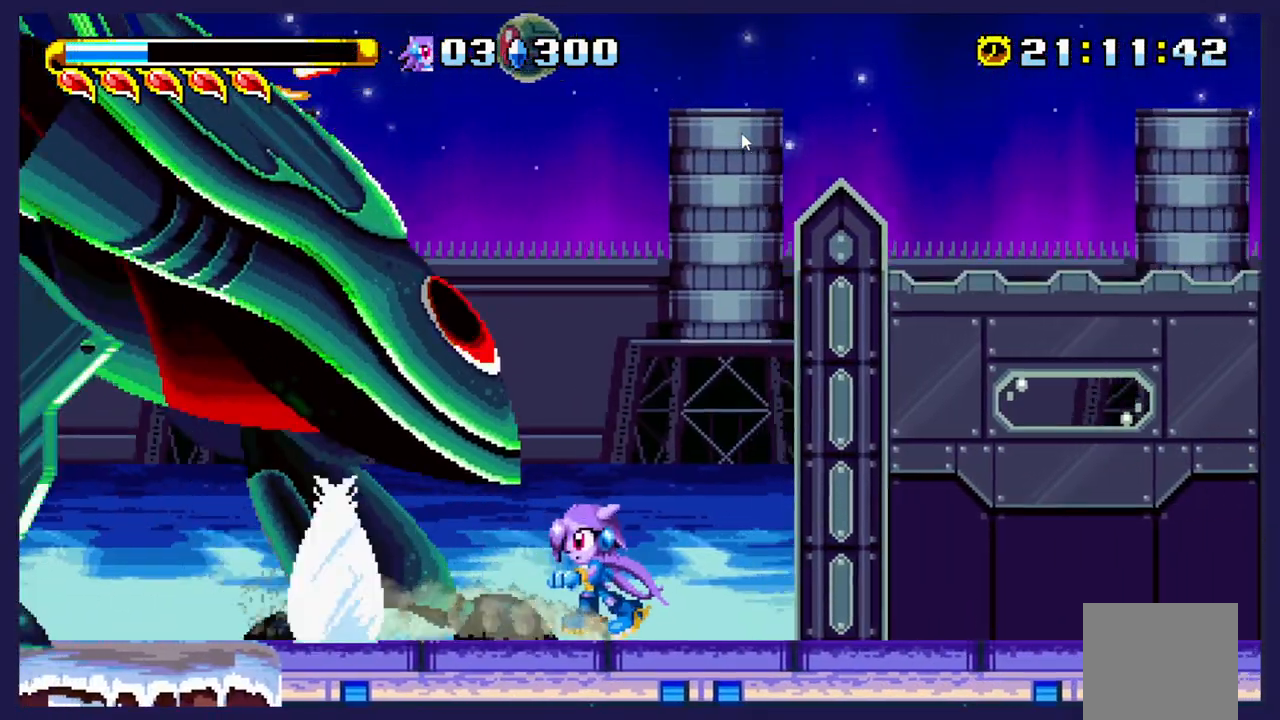
{"buttons": ["DPAD_LEFT"], "left_stick": "center", "events": []}
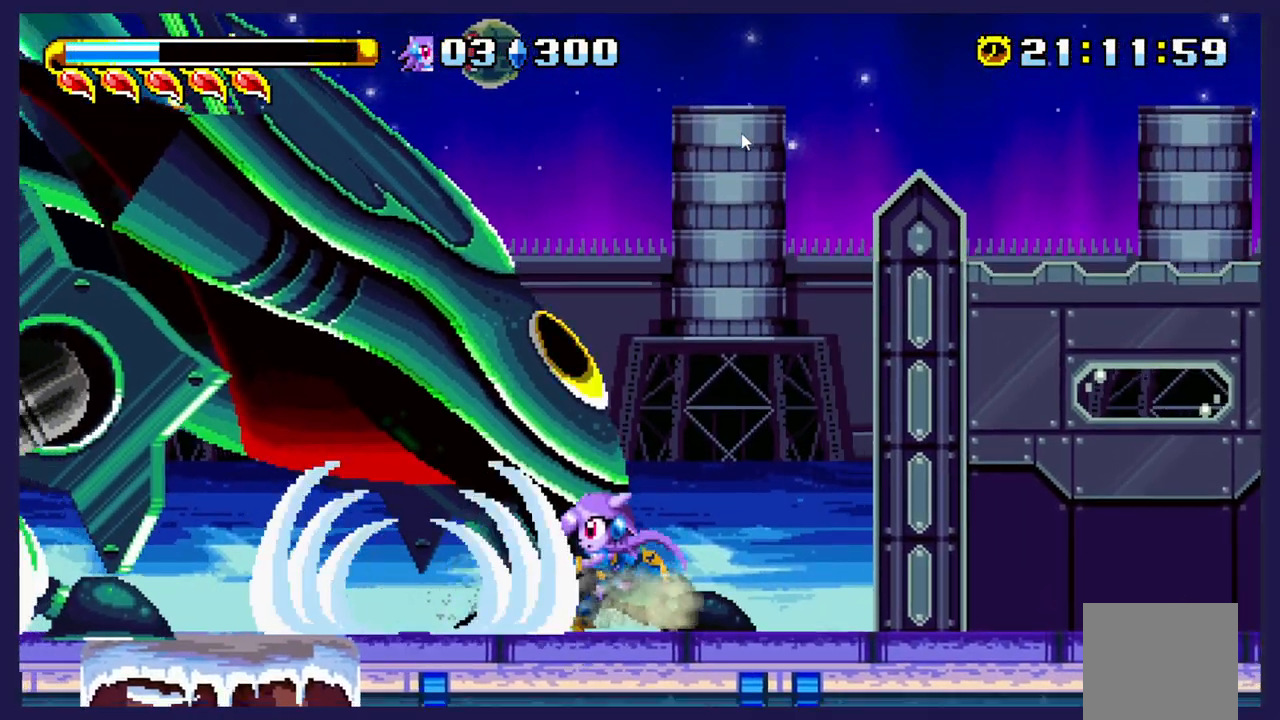
{"buttons": ["DPAD_LEFT"], "left_stick": "center", "events": [[17, "A", "down"], [167, "A", "up"]]}
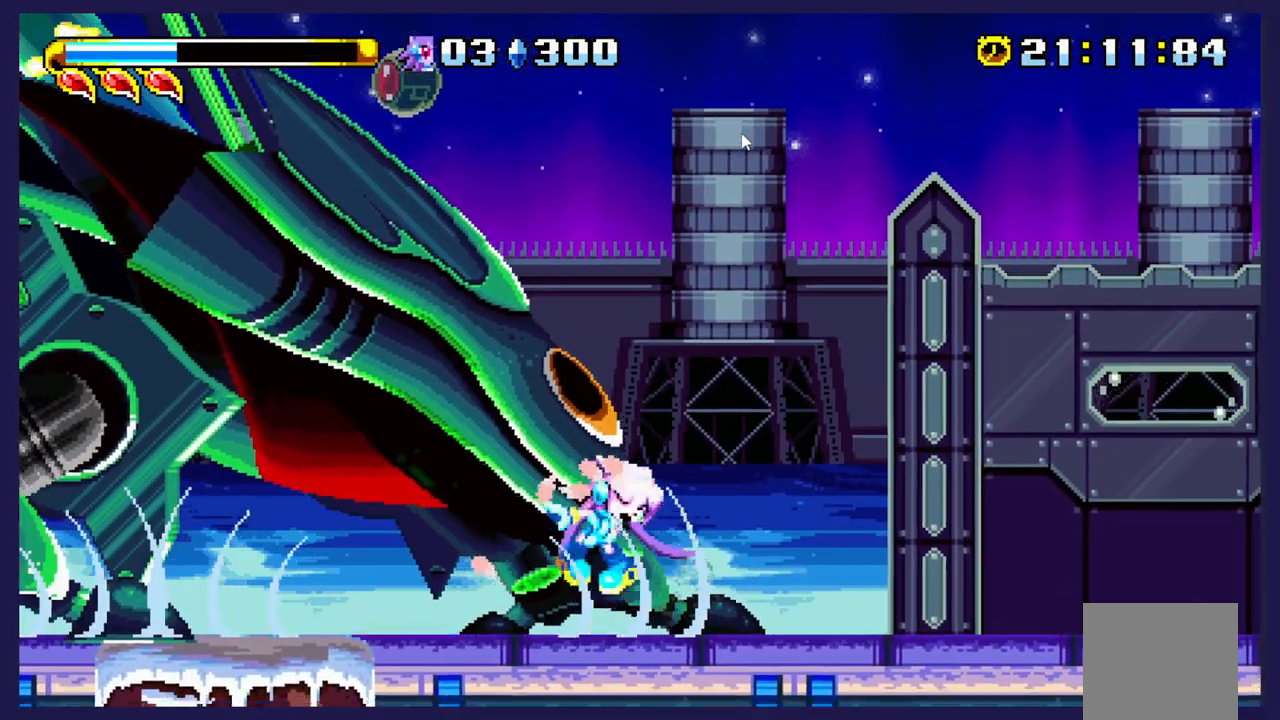
{"buttons": ["DPAD_LEFT"], "left_stick": "center", "events": []}
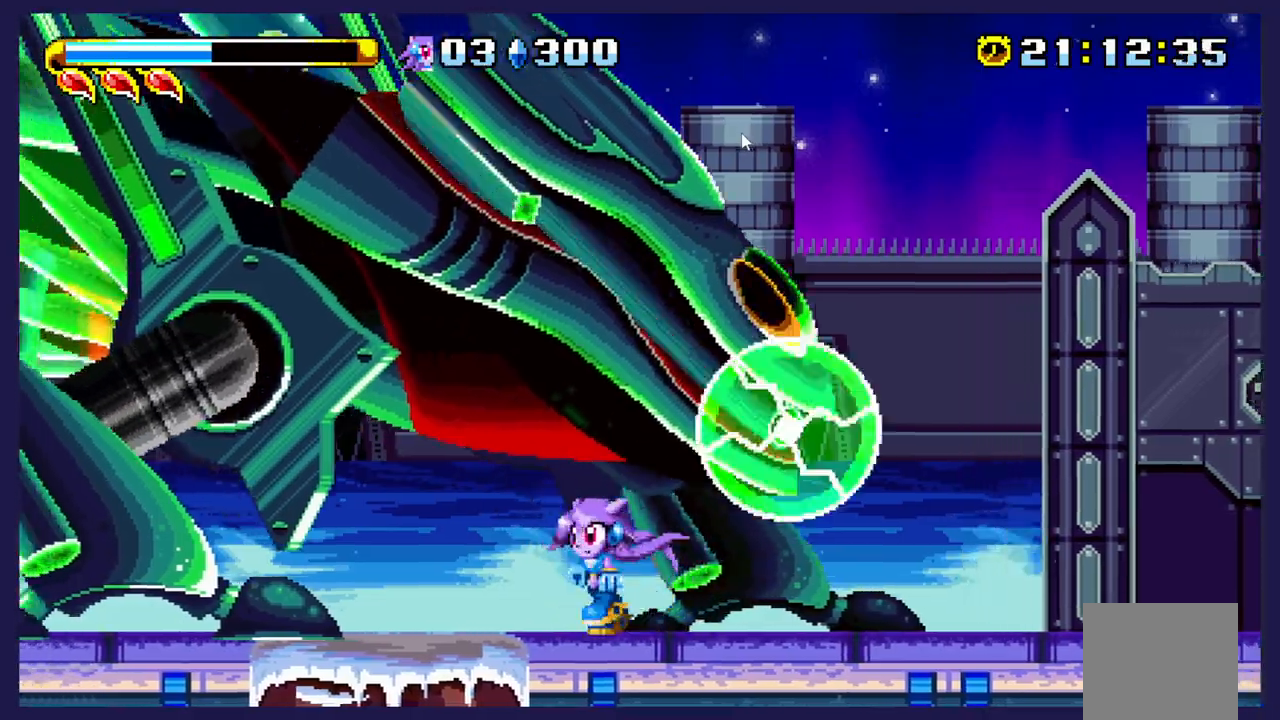
{"buttons": [], "left_stick": "center"}
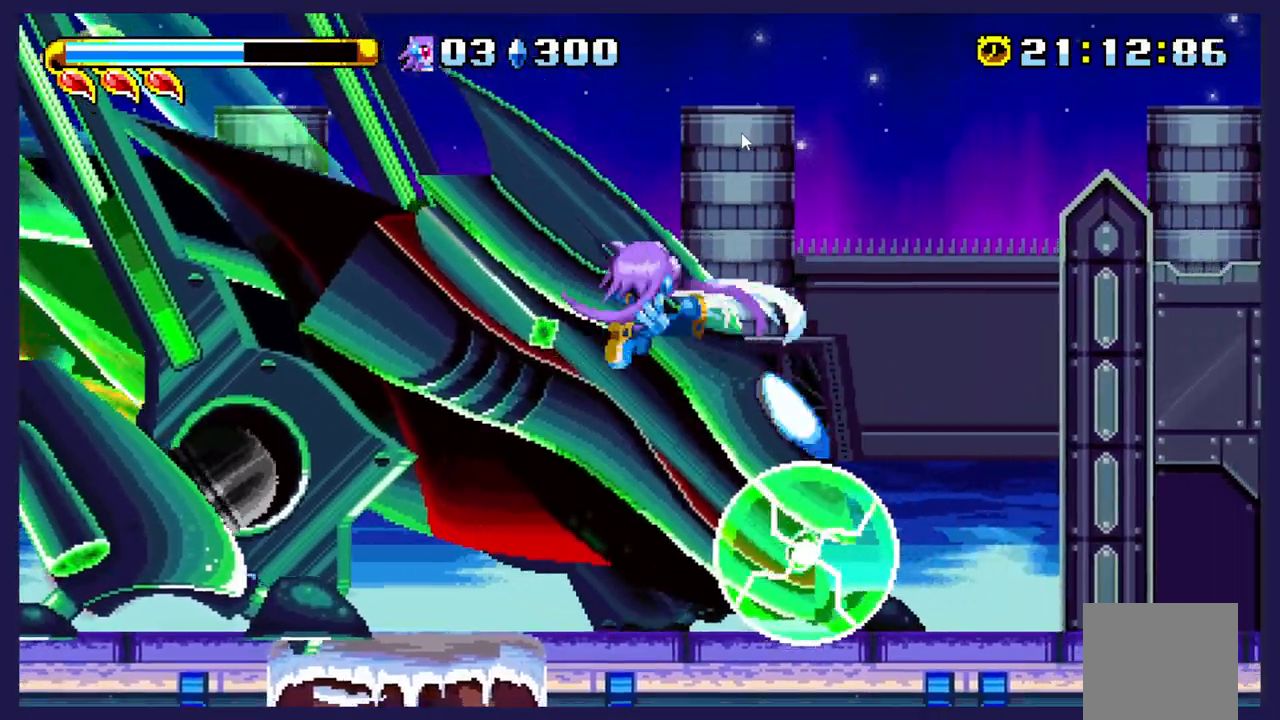
{"buttons": ["DPAD_LEFT"], "left_stick": "center", "events": [[33, "DPAD_LEFT", "down"], [33, "X", "down"], [167, "X", "up"]]}
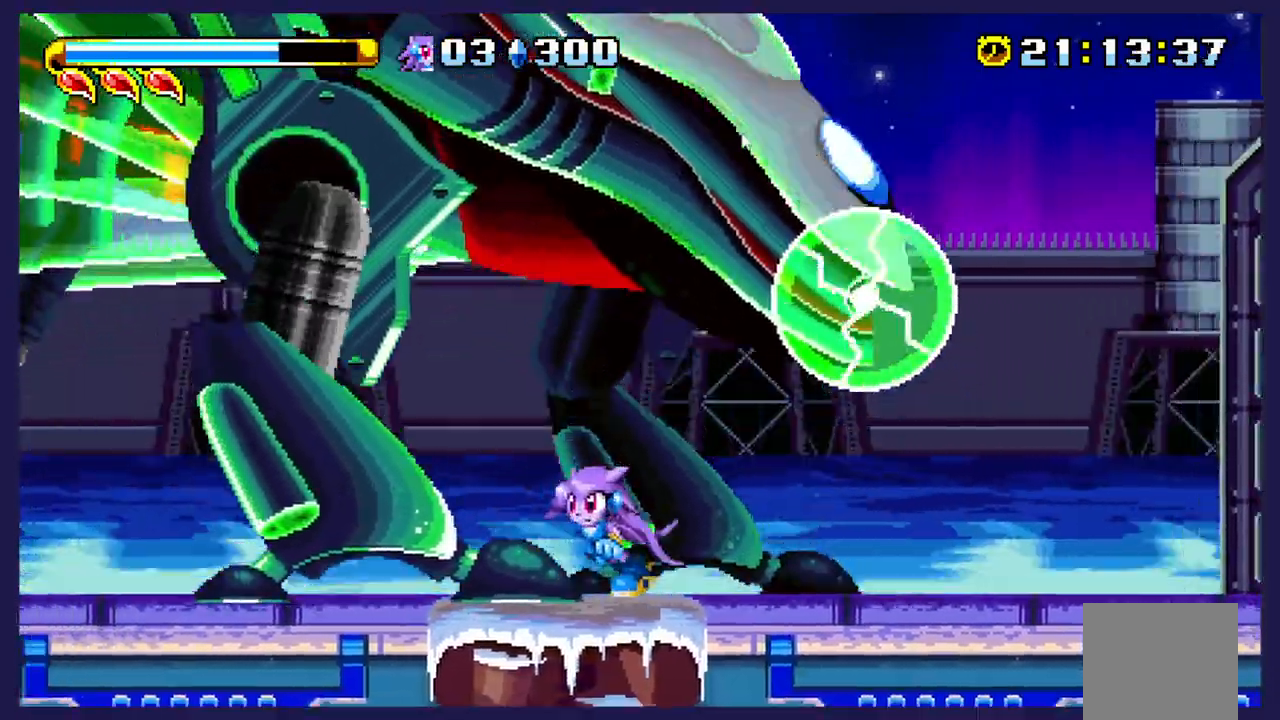
{"buttons": ["DPAD_LEFT"], "left_stick": "center", "events": []}
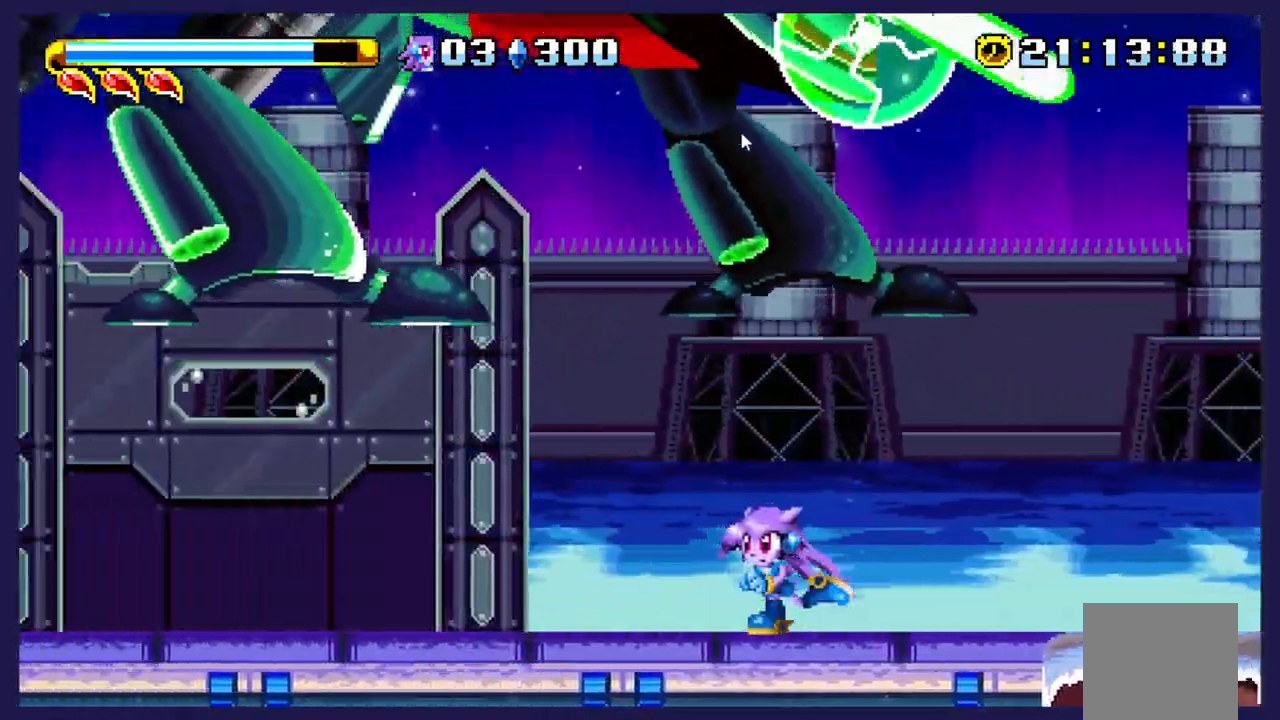
{"buttons": ["DPAD_LEFT"], "left_stick": "center", "events": []}